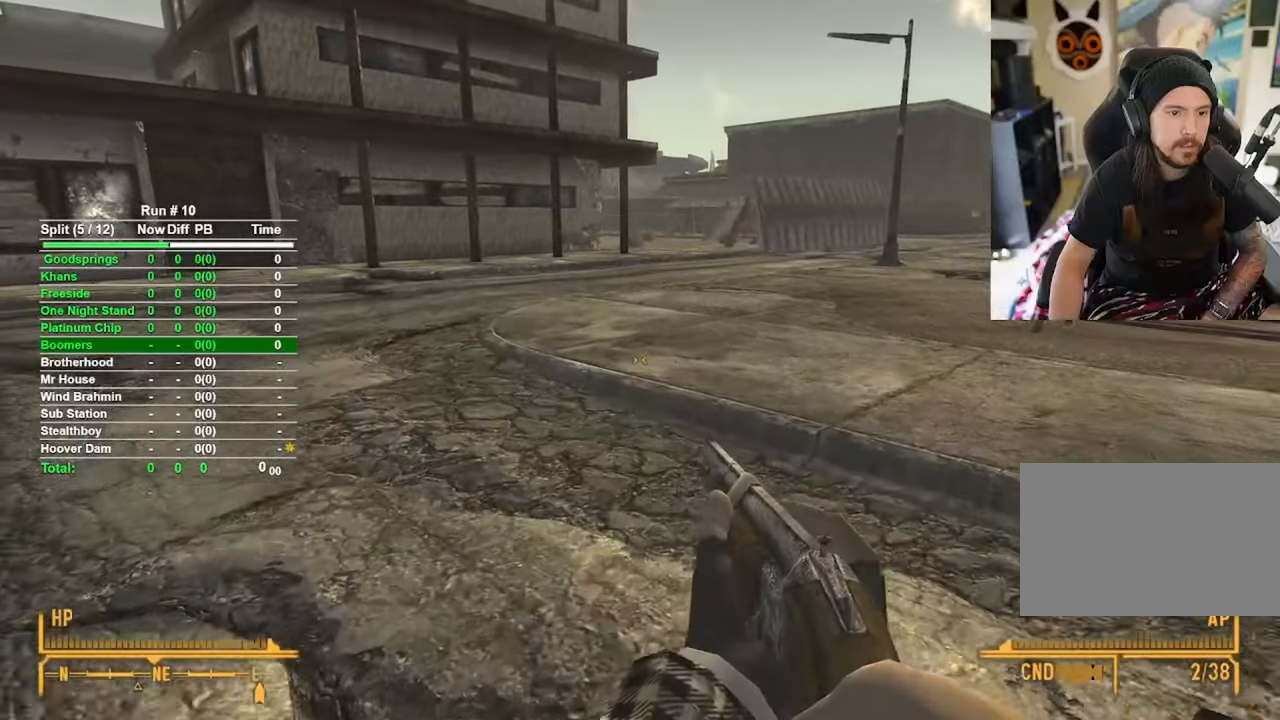
Gameplay with keyboard and mouse; each line is a JSON object with the keys and mouse buttons held at the frame after it. "events" lists presses ("down") and releases ("up") of "1", "2", "3", "4", "5", "a", "alt", "b", "c", "ctrl", "d", "e", "f", "g", "q", "r", "s", "shift", "space", "t", "tab", "tilde", "v", "w", "x", "z", "mouse_left", "mouse_wheel", "mouse_right", "mouse_mb4" and "mouse_mb5" between this image and that frame as [ms after this image, input, new state], when the widget could be followed in between. "mouse_left", "mouse_wheel", "mouse_right", "mouse_mb4", "mouse_mb5" = the "left", "wheel", "right", "mb4", "mb5" buttons of the "mouse" list. No other keys are recorded. "wheel" means that the mouse wheel is clicked or scrolled. Mouse movement is not recorded.
{"keys": ["w"], "mouse": [], "events": []}
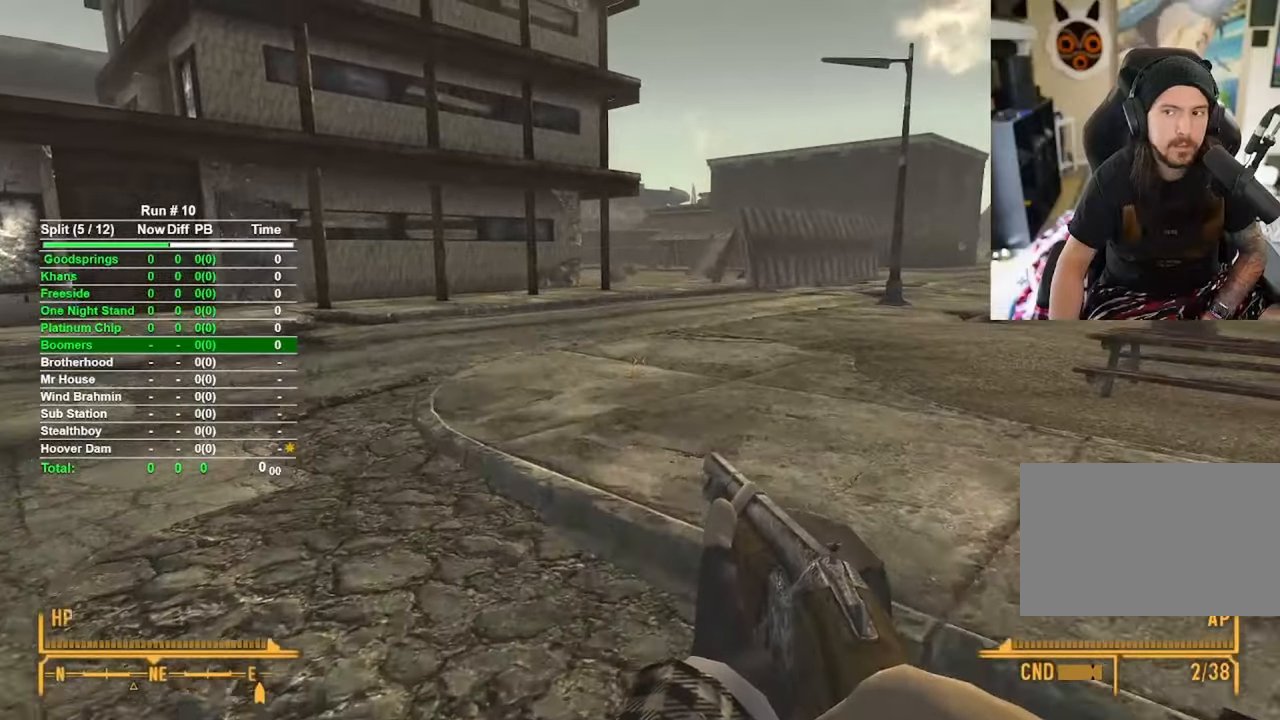
{"keys": ["w"], "mouse": [], "events": []}
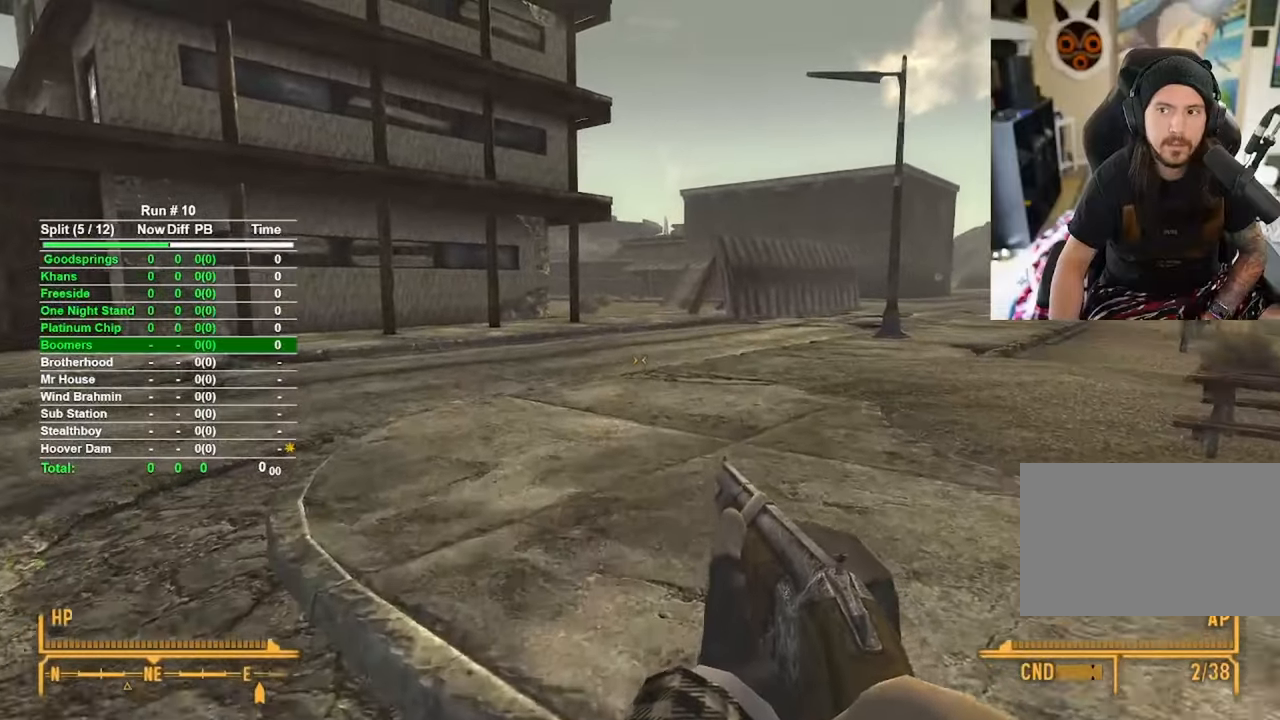
{"keys": ["w"], "mouse": [], "events": []}
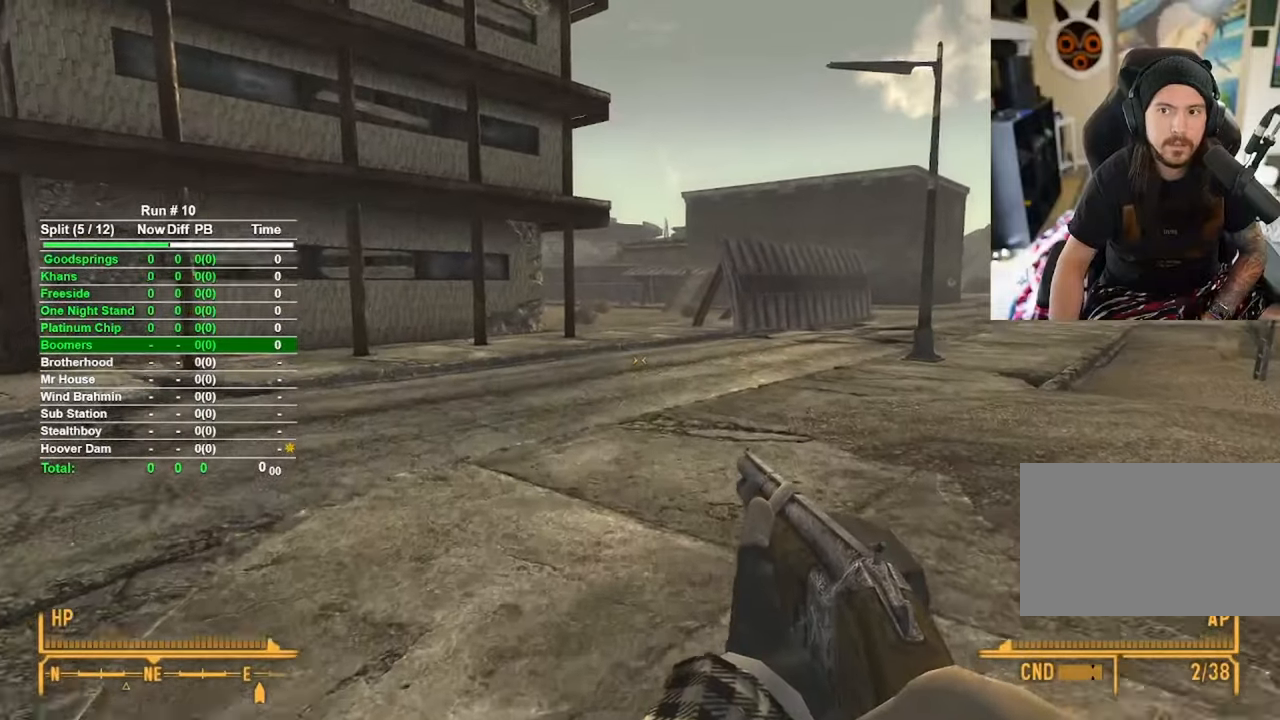
{"keys": ["w"], "mouse": [], "events": []}
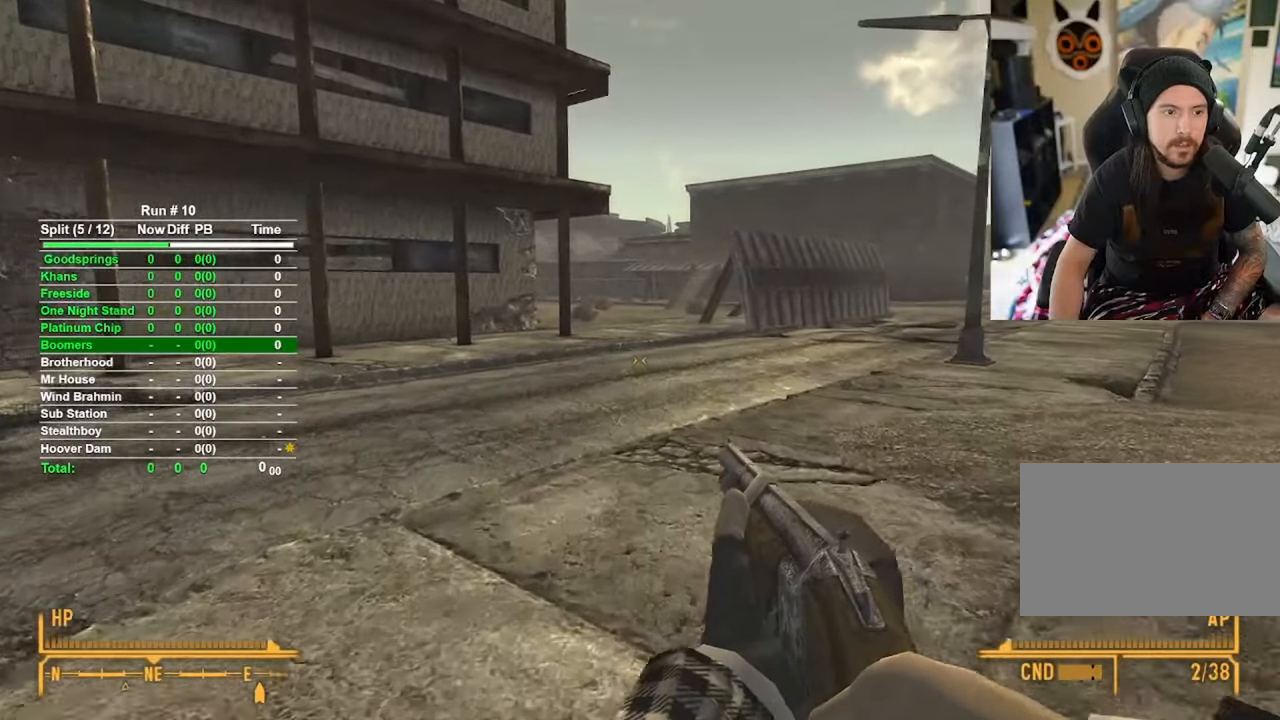
{"keys": ["w"], "mouse": [], "events": []}
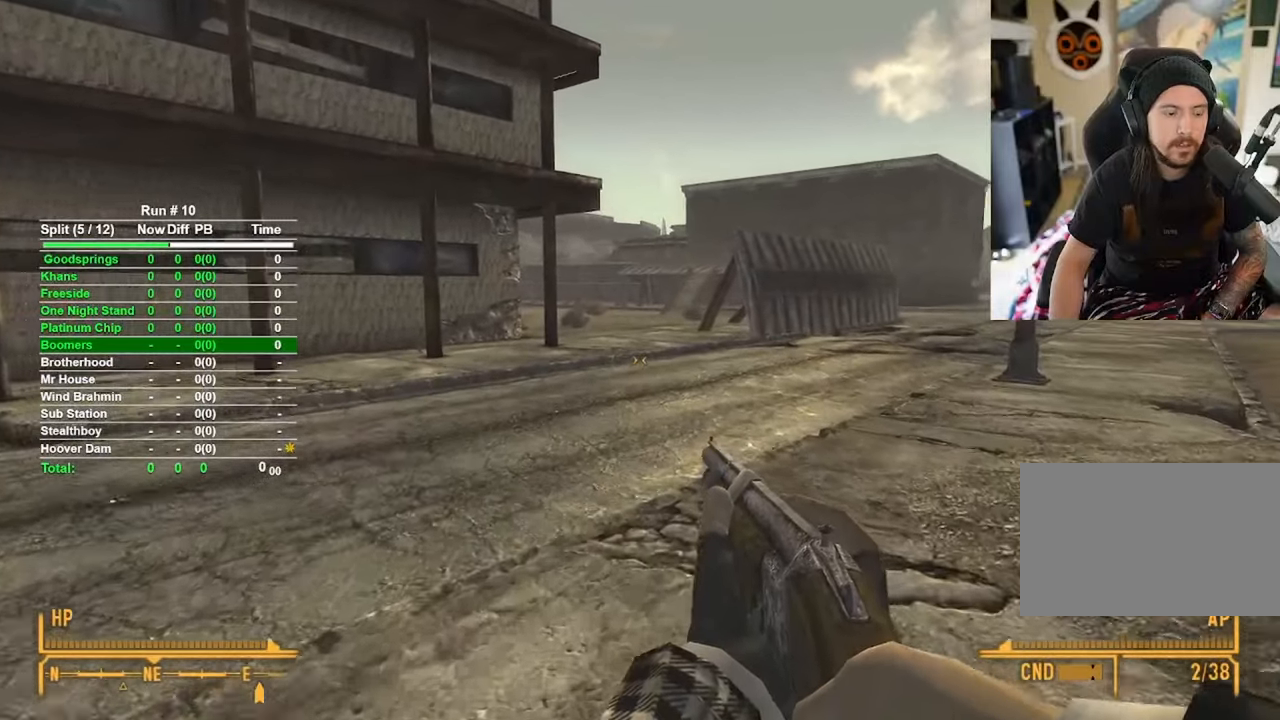
{"keys": ["w"], "mouse": [], "events": []}
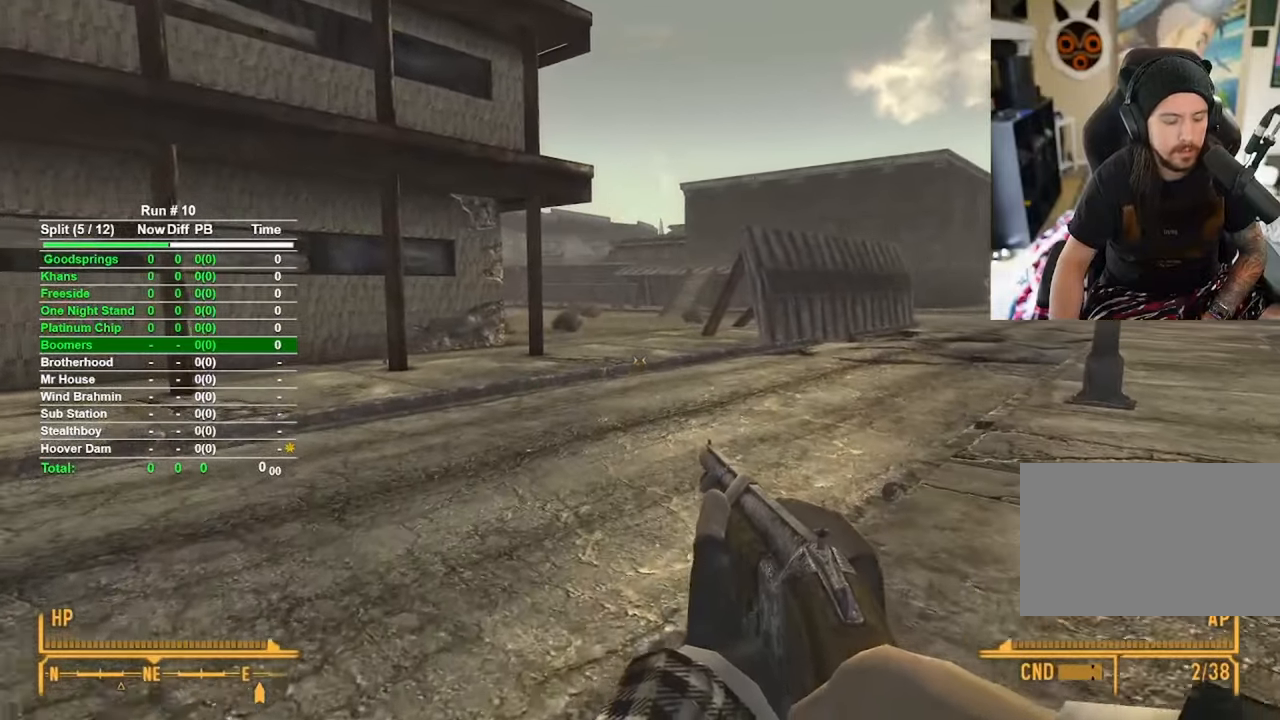
{"keys": ["w"], "mouse": [], "events": []}
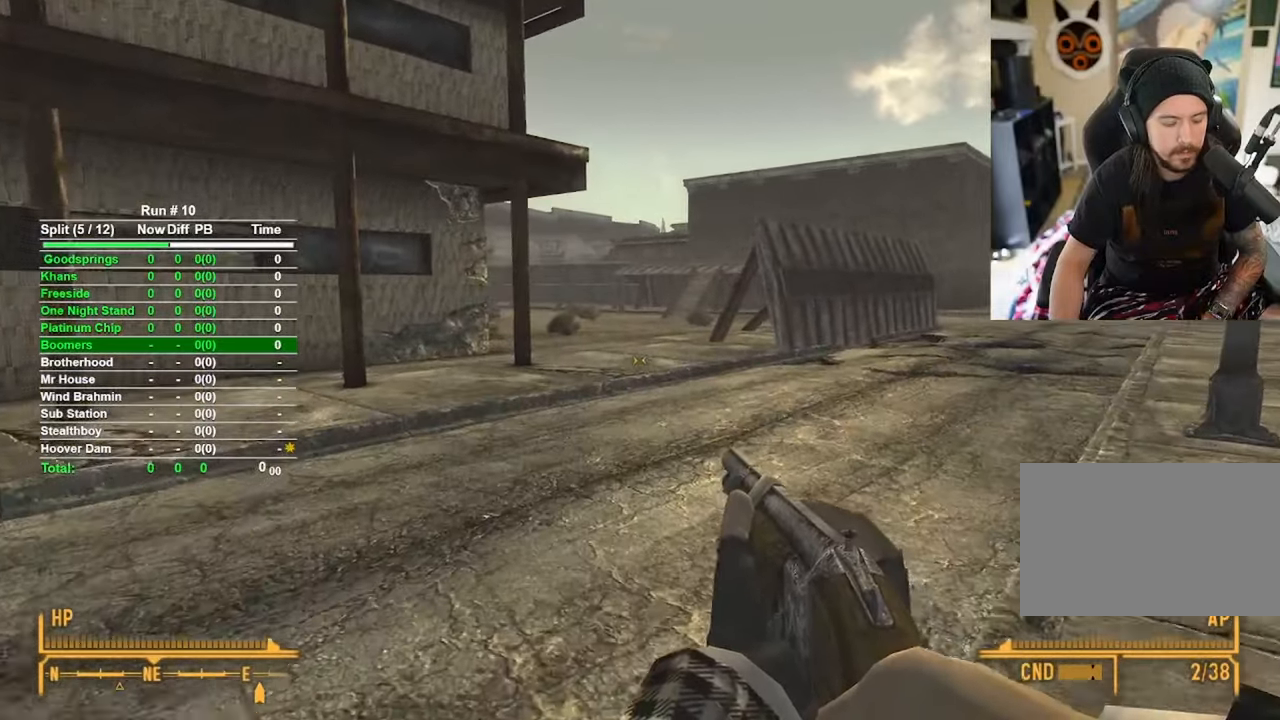
{"keys": ["w"], "mouse": [], "events": []}
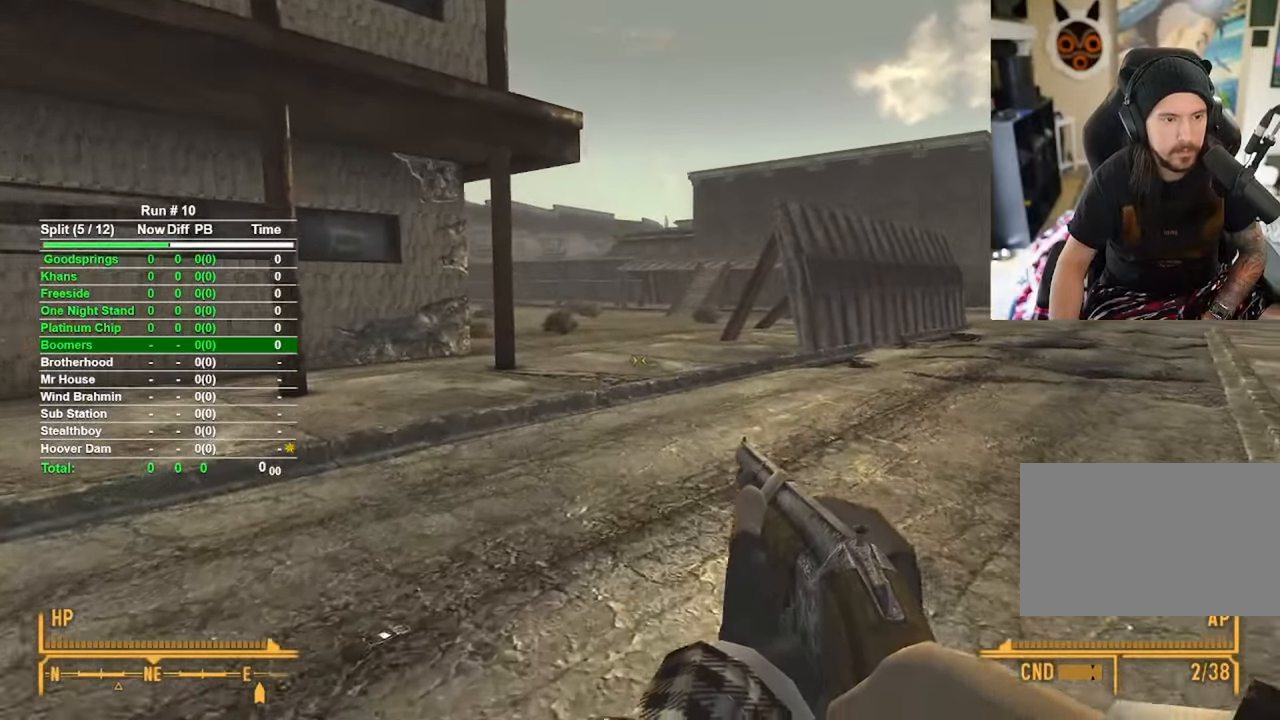
{"keys": ["w"], "mouse": [], "events": []}
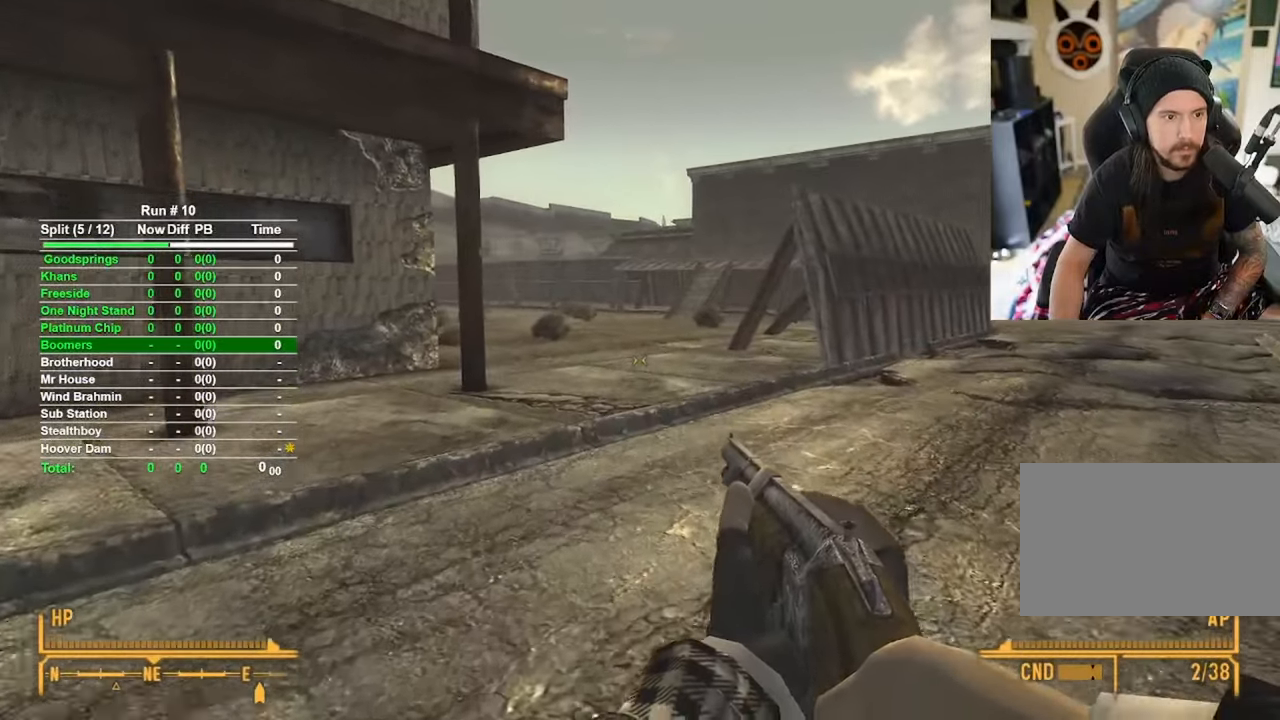
{"keys": ["w"], "mouse": [], "events": []}
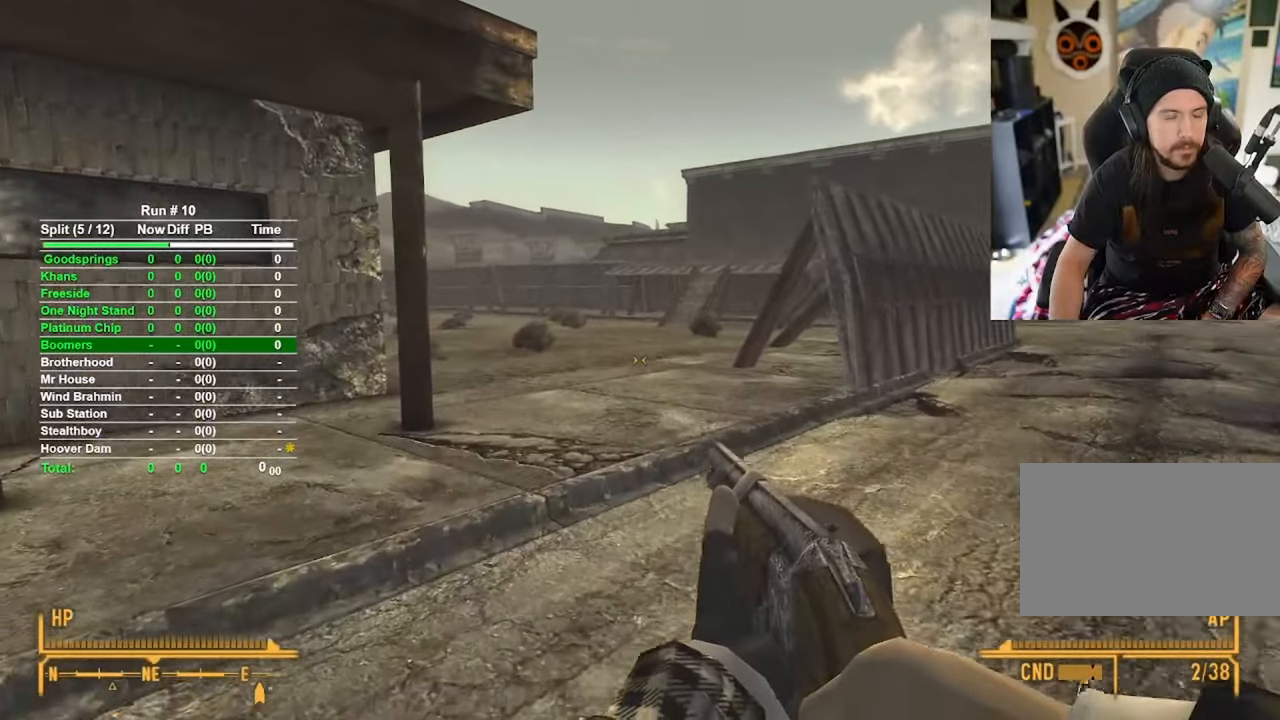
{"keys": ["w"], "mouse": [], "events": []}
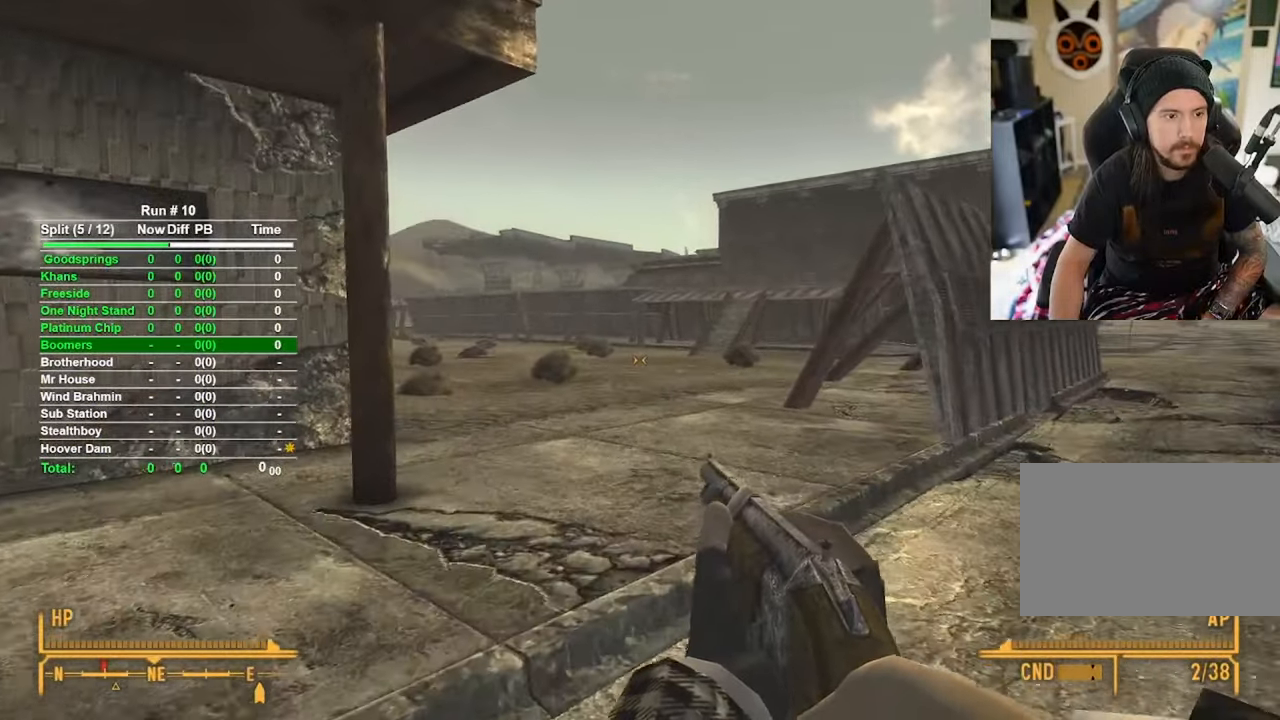
{"keys": ["w"], "mouse": [], "events": []}
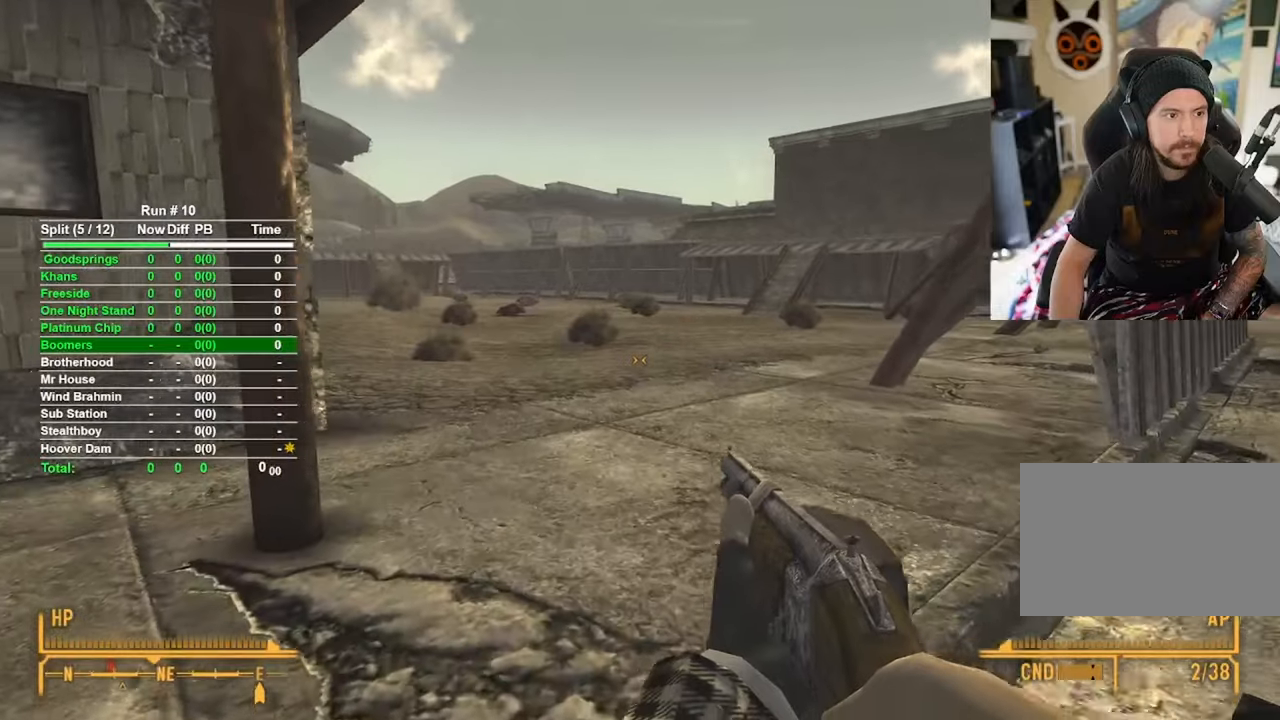
{"keys": ["w"], "mouse": [], "events": []}
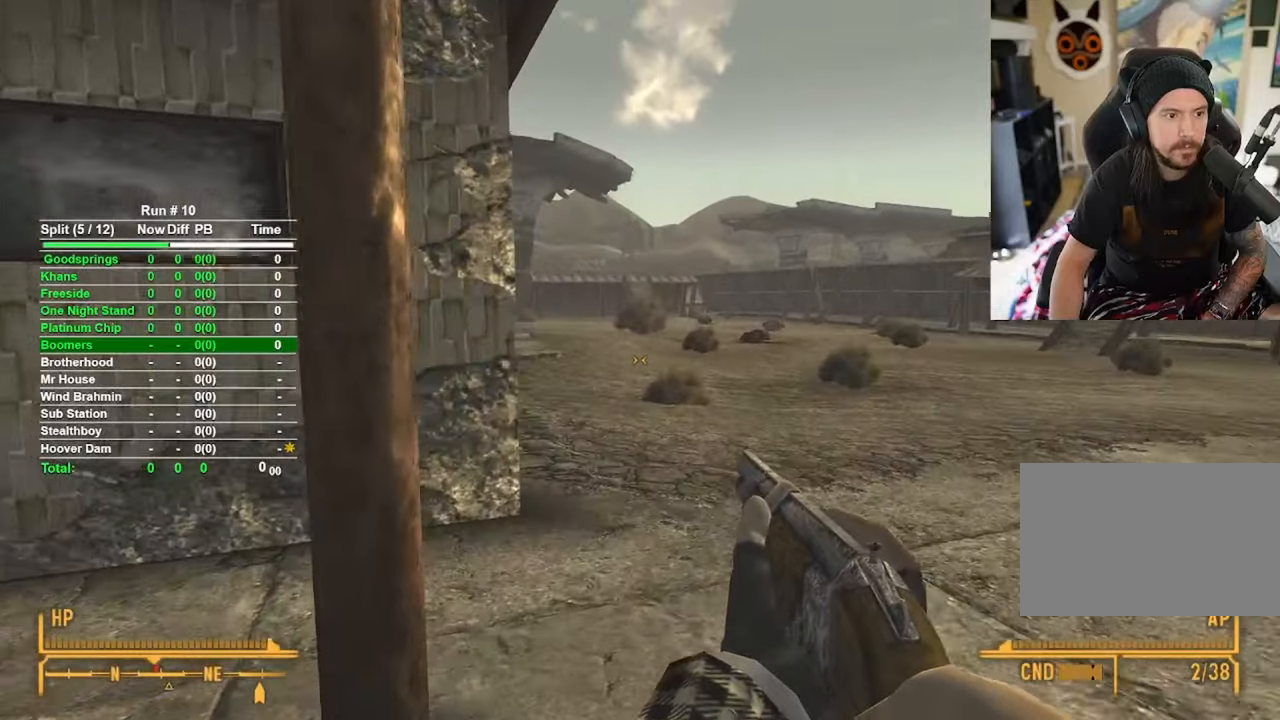
{"keys": ["w"], "mouse": [], "events": []}
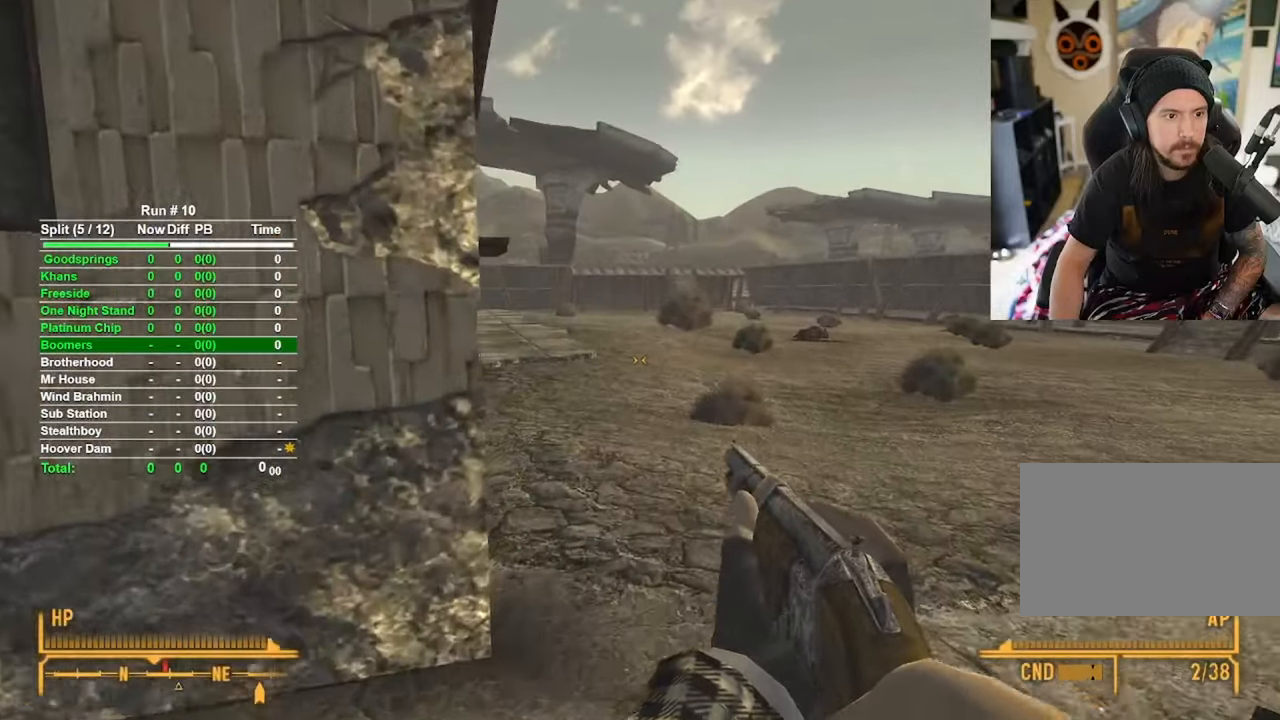
{"keys": ["w"], "mouse": [], "events": []}
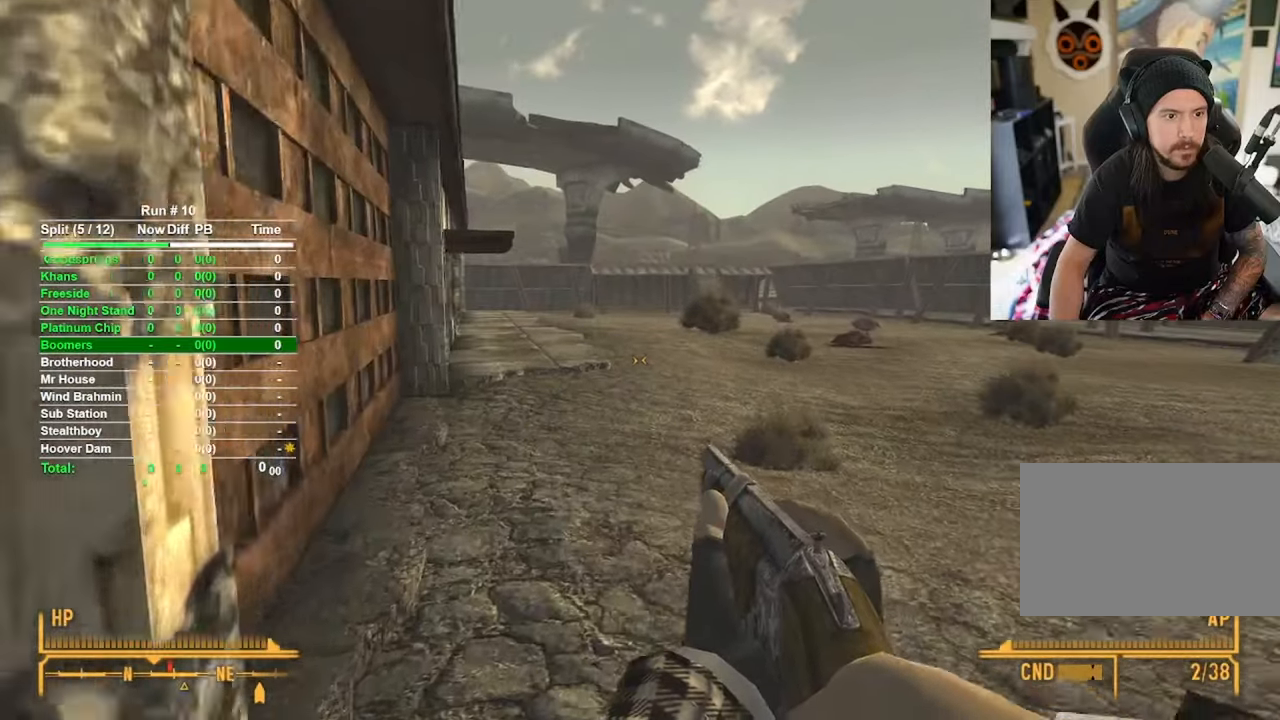
{"keys": ["w"], "mouse": [], "events": []}